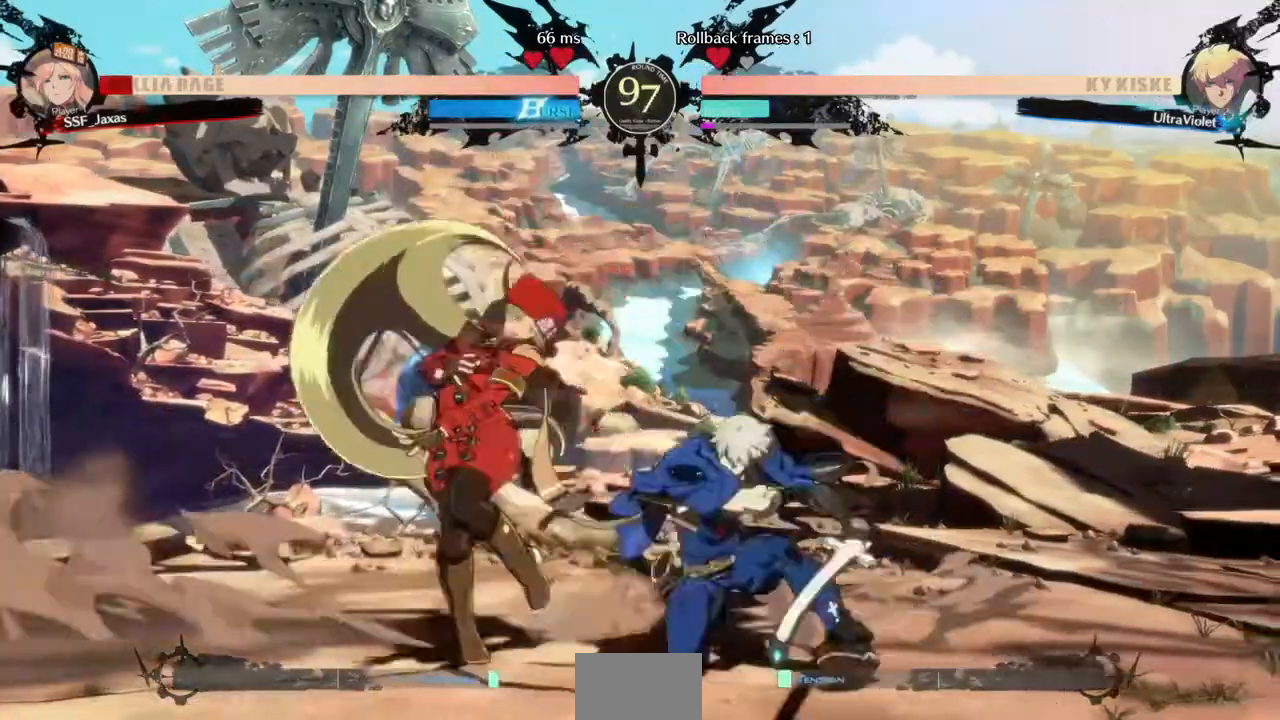
Gameplay with a controller (arcade stick); each line is a JSON object with the inputs held at the frame after it (dt_ms = milliseconds from this image to that frame). "events" lists button and stick changes between this image and that frame as [ms after this image, input, new state], when the widget could be followed in between. Not read: L2 L3 R3 START.
{"dt_ms": 480, "buttons": ["DPAD_LEFT"], "events": [[120, "DPAD_DOWN", "down"], [120, "DPAD_LEFT", "down"], [480, "DPAD_DOWN", "up"]]}
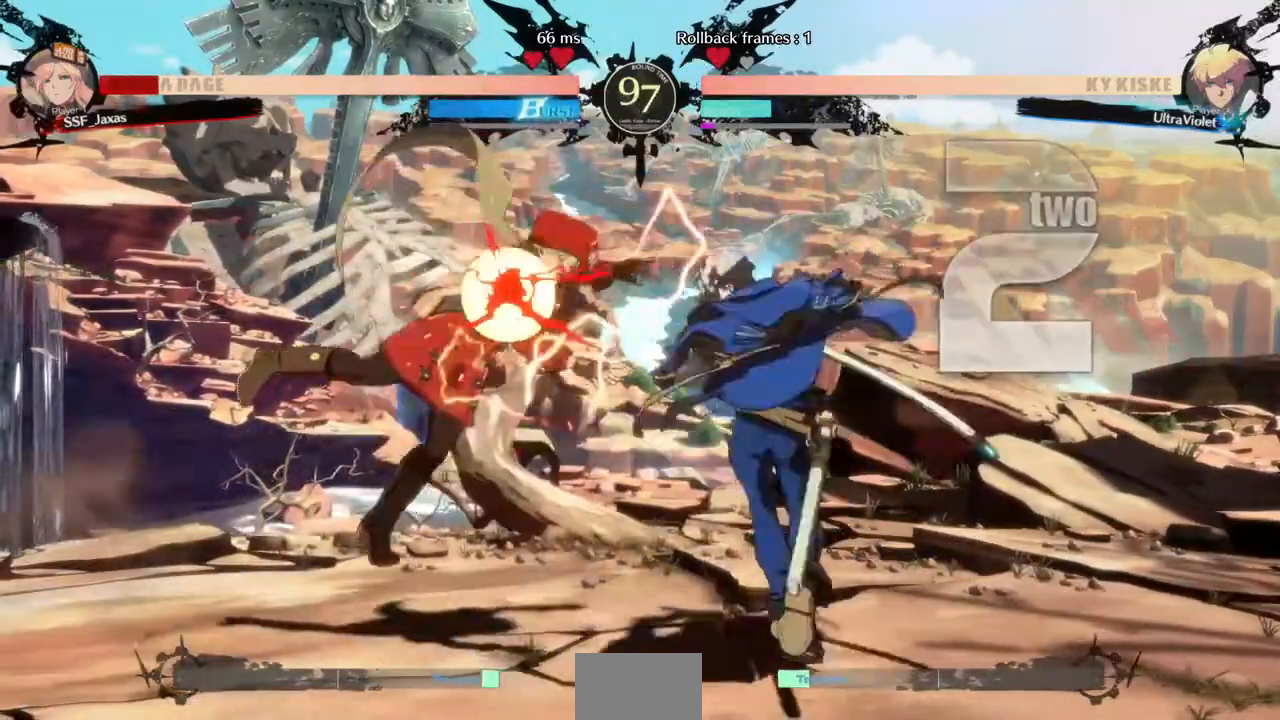
{"dt_ms": 1000, "buttons": ["DPAD_LEFT"]}
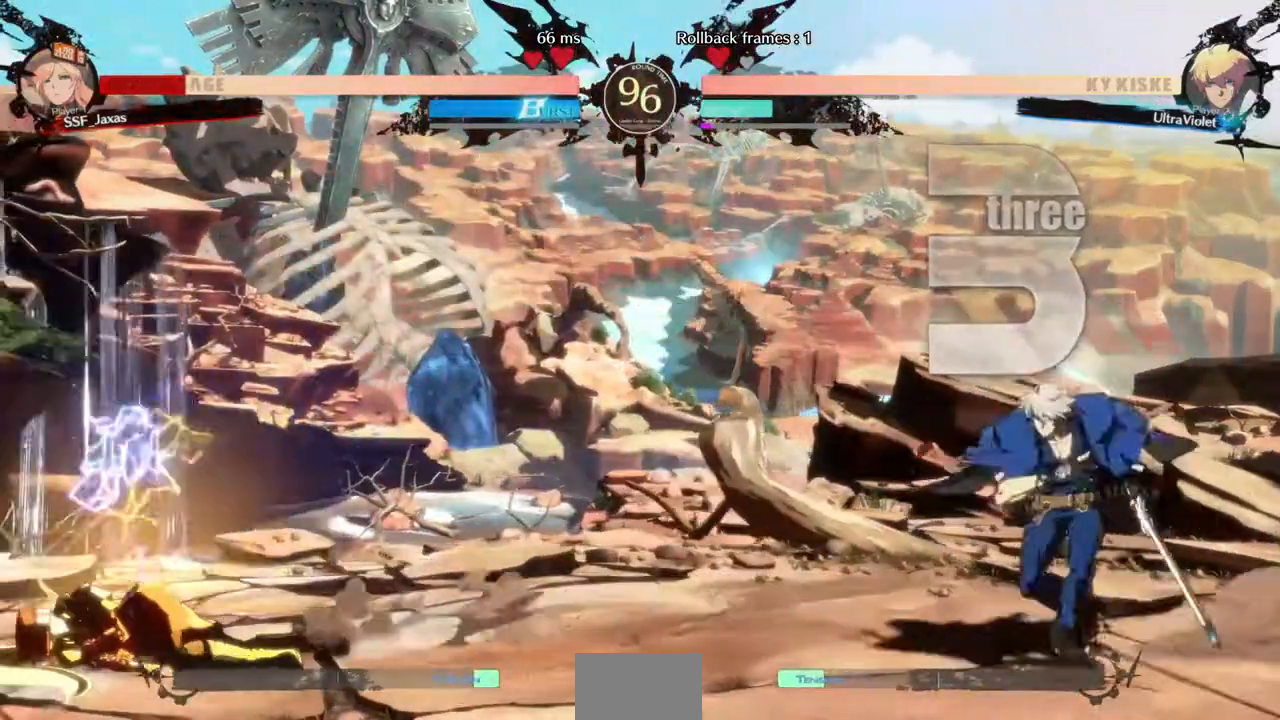
{"dt_ms": 1000, "buttons": ["DPAD_DOWN", "DPAD_LEFT"]}
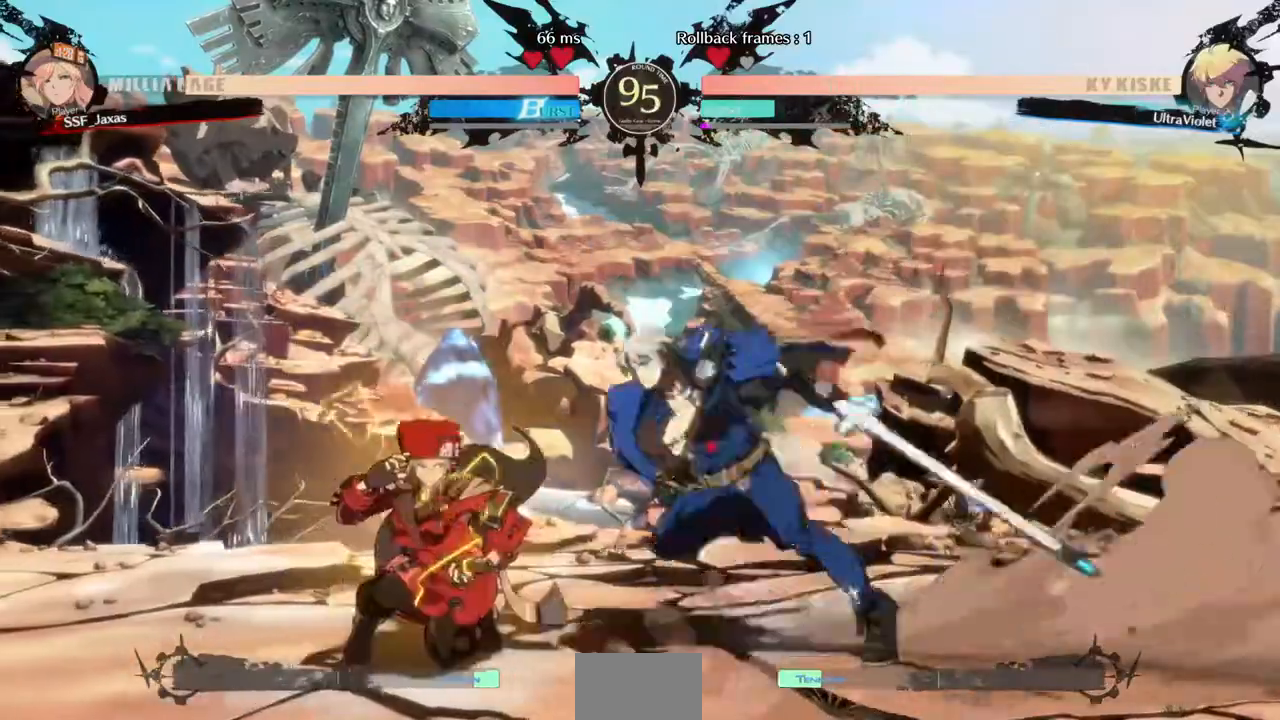
{"dt_ms": 520, "buttons": ["DPAD_DOWN", "DPAD_LEFT"], "events": []}
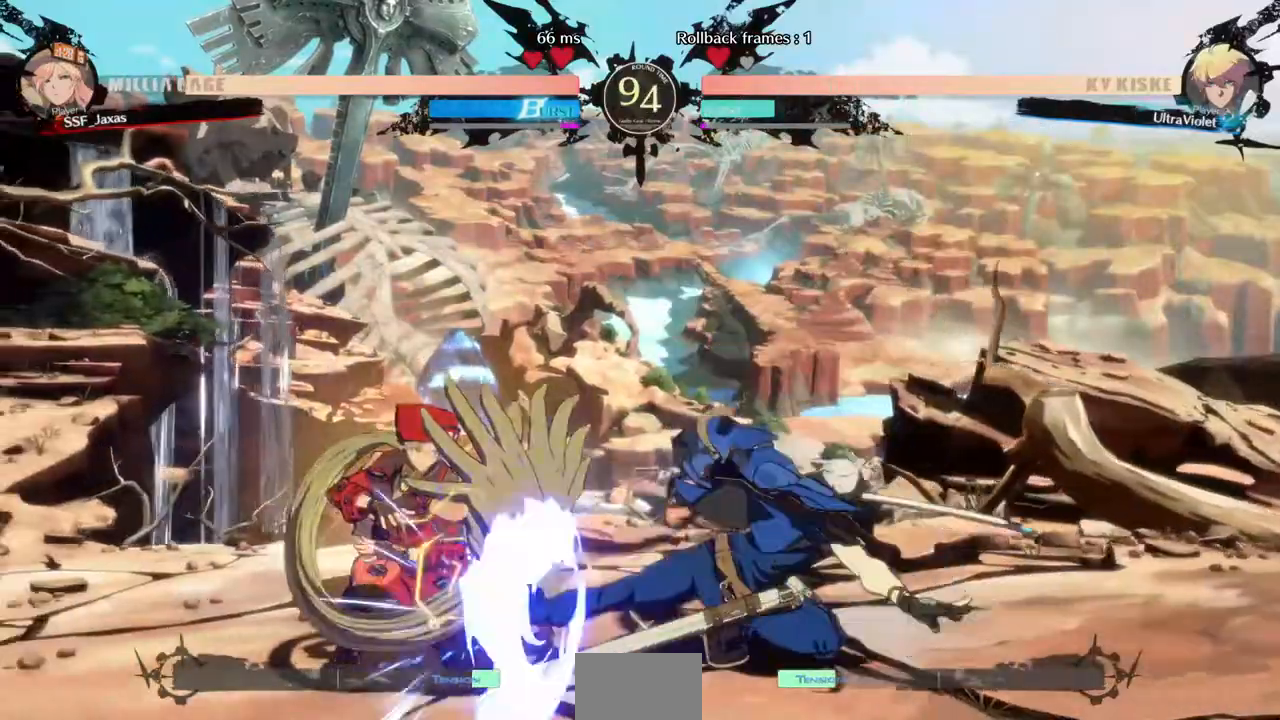
{"dt_ms": 480, "buttons": ["DPAD_DOWN", "DPAD_LEFT"], "events": []}
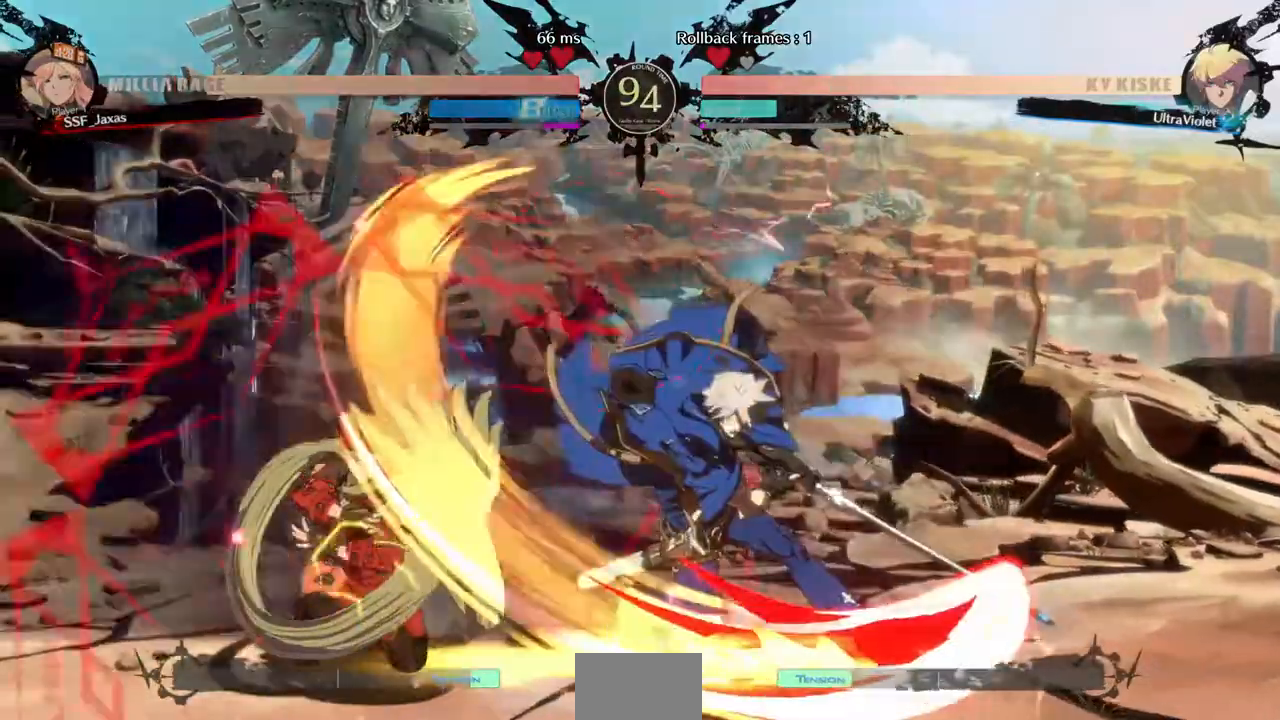
{"dt_ms": 520, "buttons": []}
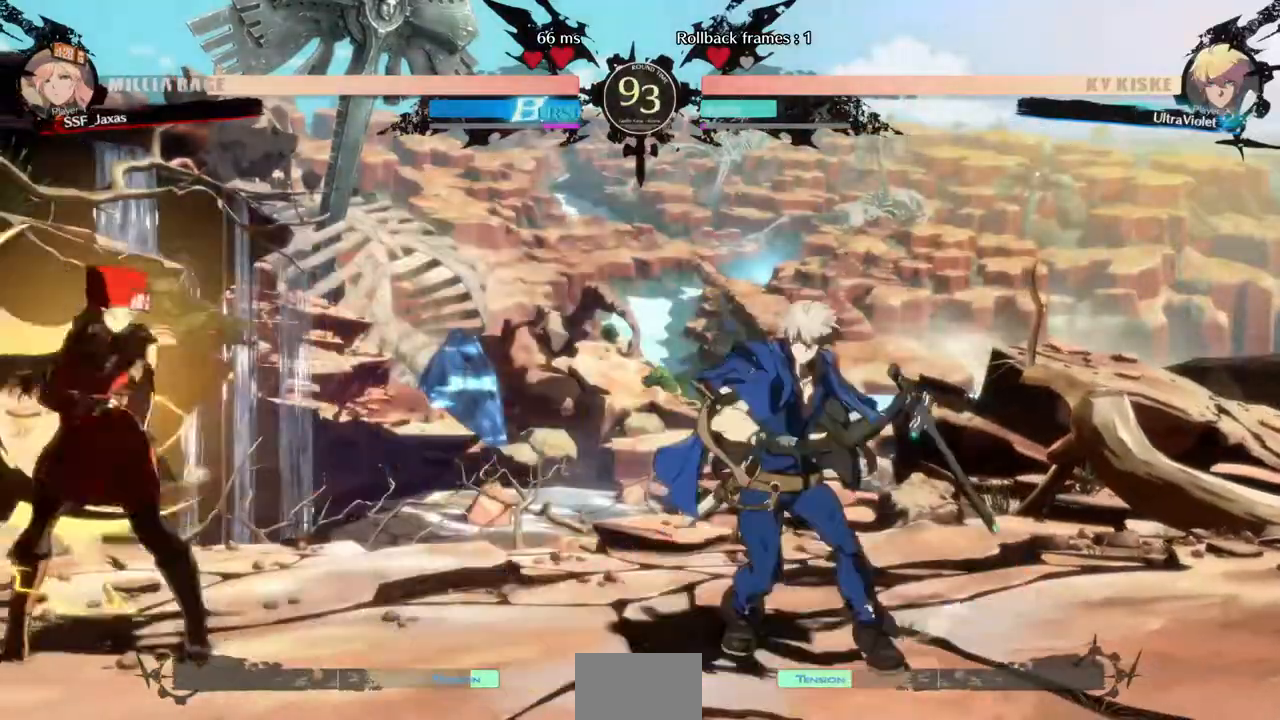
{"dt_ms": 480, "buttons": [], "events": [[40, "DPAD_RIGHT", "down"], [160, "DPAD_UP", "down"], [280, "DPAD_LEFT", "down"], [280, "DPAD_RIGHT", "up"], [280, "SQUARE", "down"], [320, "DPAD_UP", "up"], [320, "SQUARE", "up"], [360, "DPAD_LEFT", "up"]]}
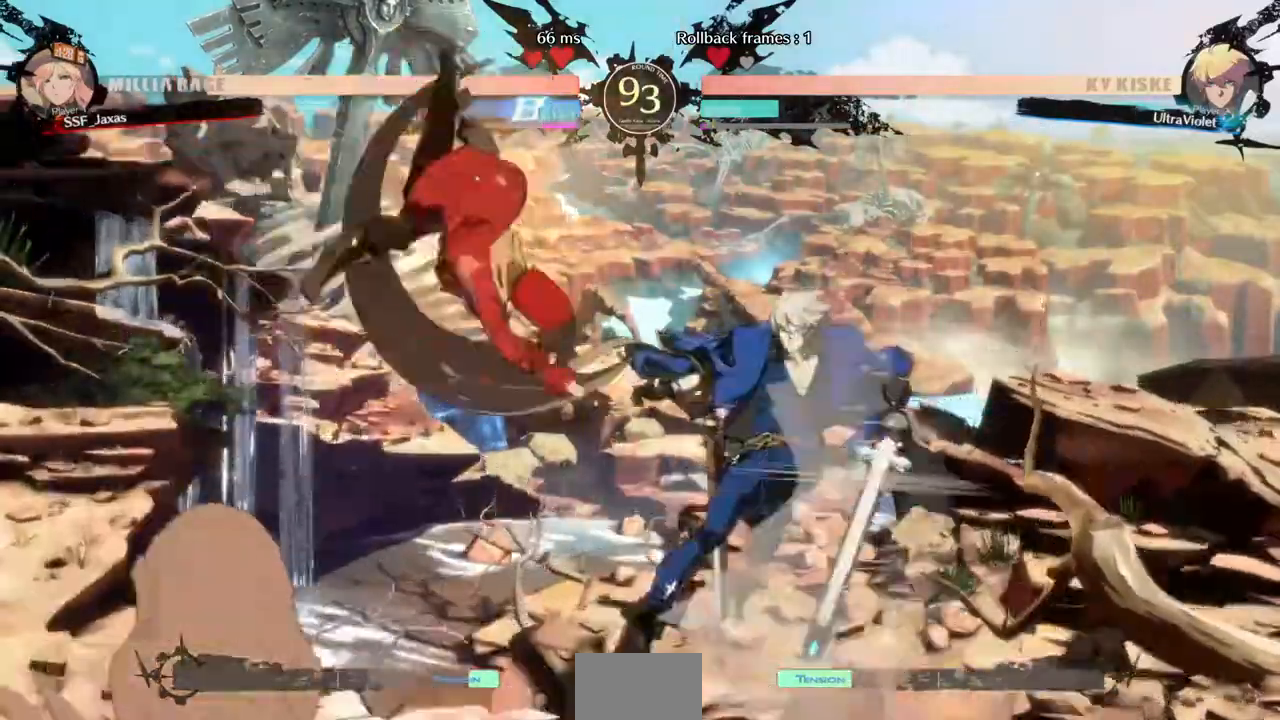
{"dt_ms": 520, "buttons": [], "events": [[200, "DPAD_LEFT", "down"], [200, "DPAD_UP", "down"], [280, "DPAD_UP", "up"], [360, "DPAD_LEFT", "up"]]}
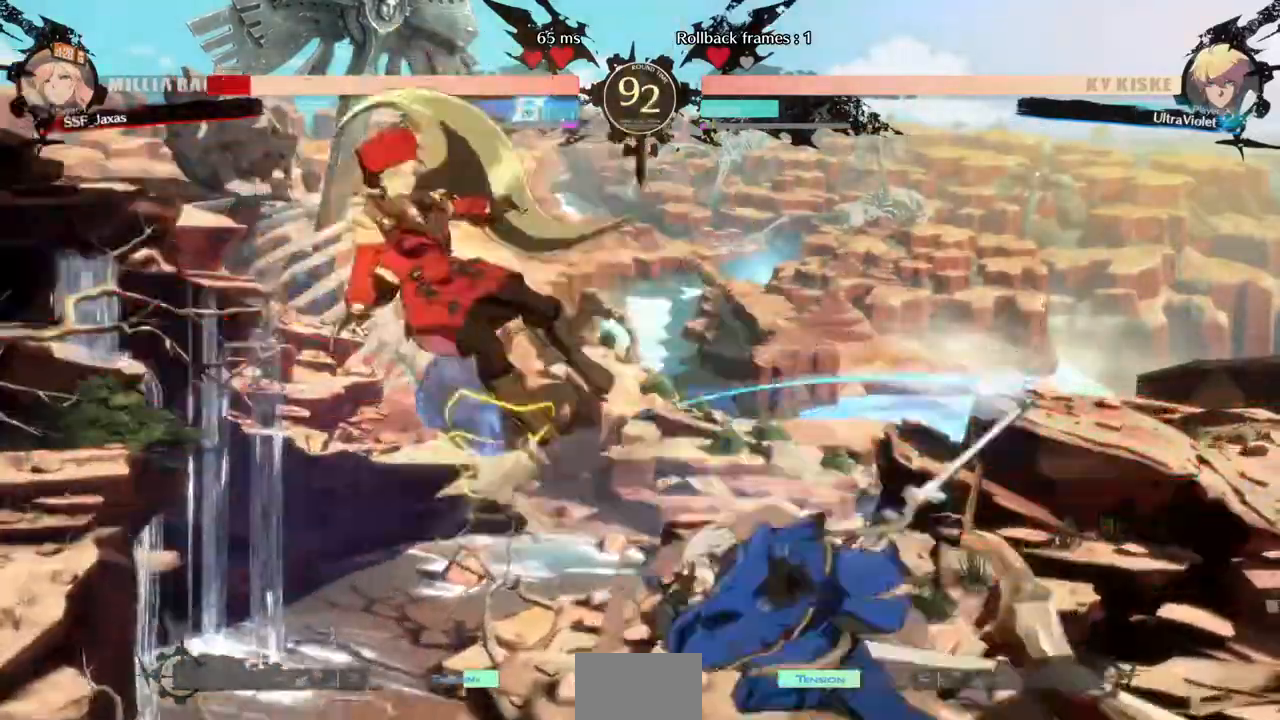
{"dt_ms": 480, "buttons": ["SQUARE", "DPAD_LEFT"], "events": [[160, "DPAD_LEFT", "down"], [440, "SQUARE", "down"]]}
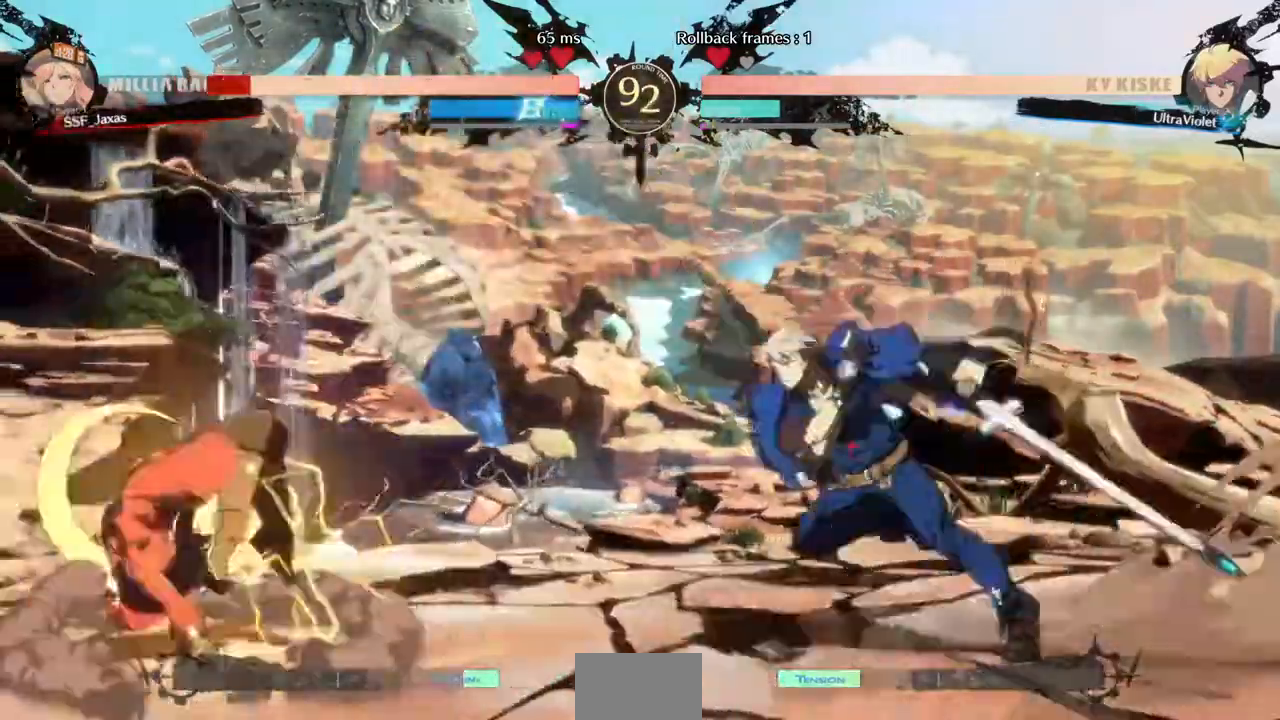
{"dt_ms": 1000, "buttons": ["DPAD_DOWN", "DPAD_LEFT"]}
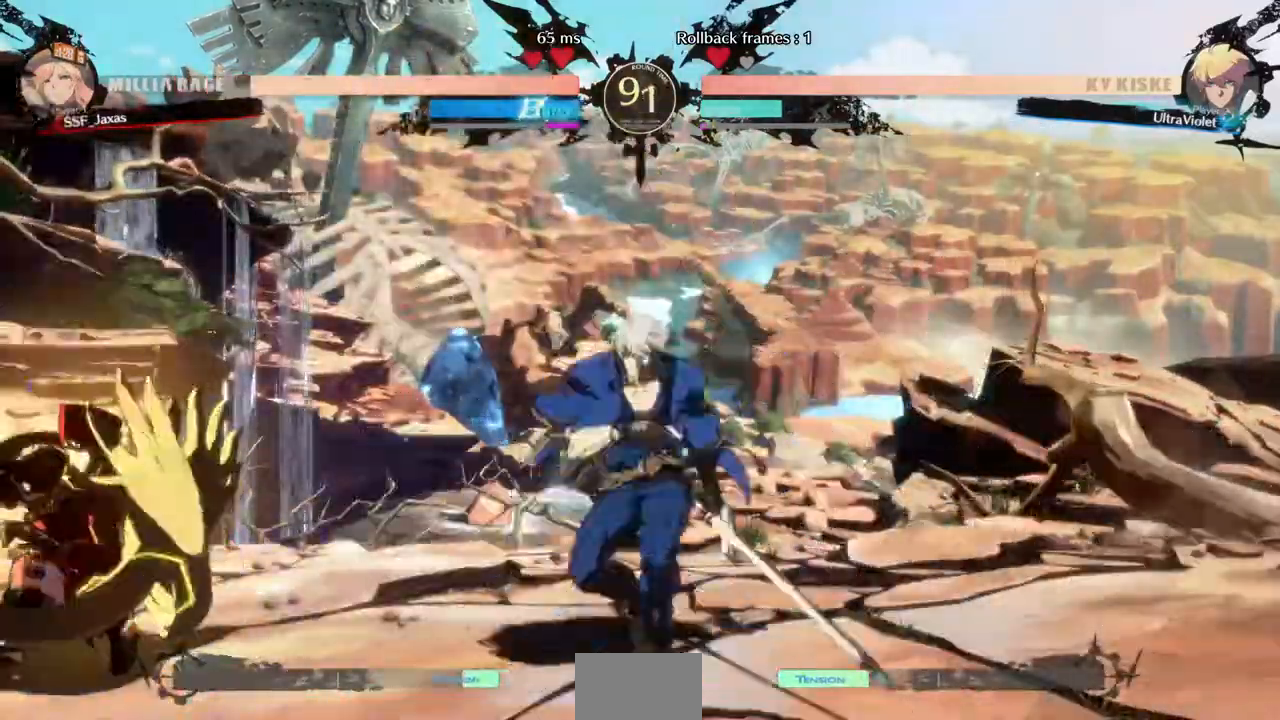
{"dt_ms": 520, "buttons": [], "events": [[40, "R2", "down"], [160, "DPAD_DOWN", "up"], [160, "DPAD_LEFT", "up"], [160, "R2", "up"], [240, "DPAD_DOWN", "down"], [320, "DPAD_RIGHT", "down"], [400, "DPAD_DOWN", "up"], [480, "DPAD_RIGHT", "up"]]}
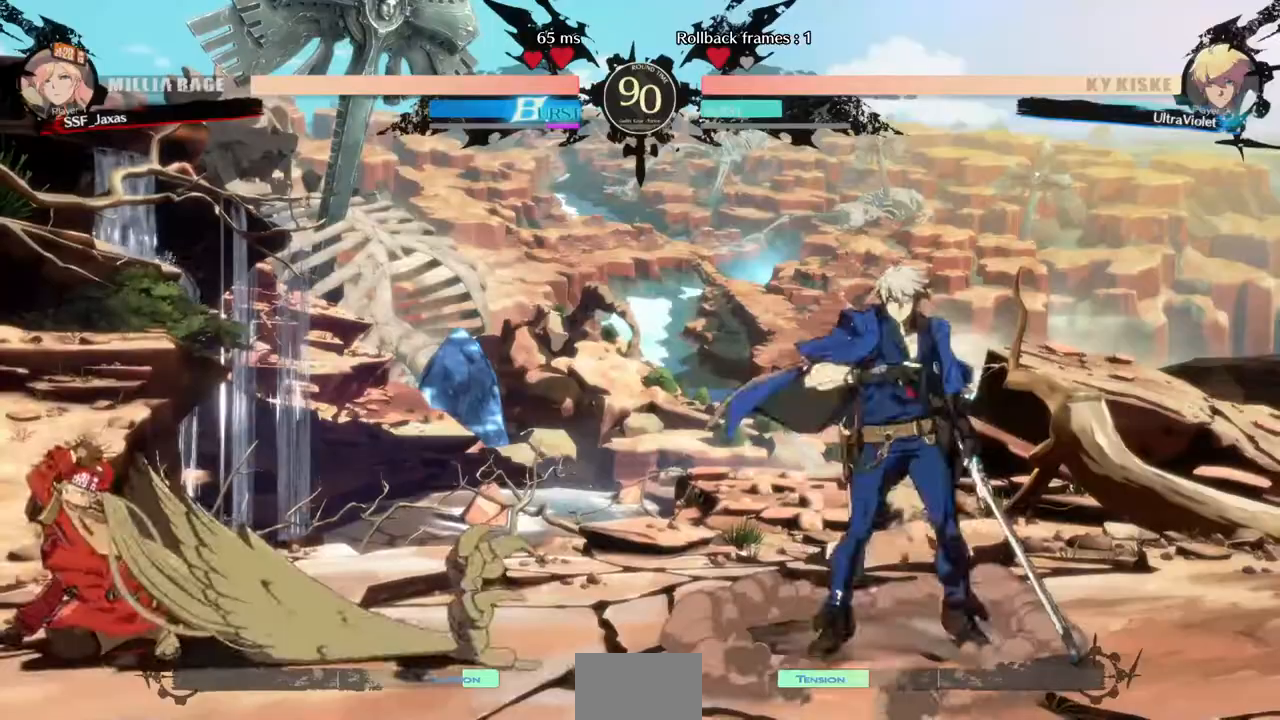
{"dt_ms": 480, "buttons": ["DPAD_DOWN", "DPAD_LEFT"], "events": [[120, "DPAD_LEFT", "down"], [320, "DPAD_DOWN", "down"]]}
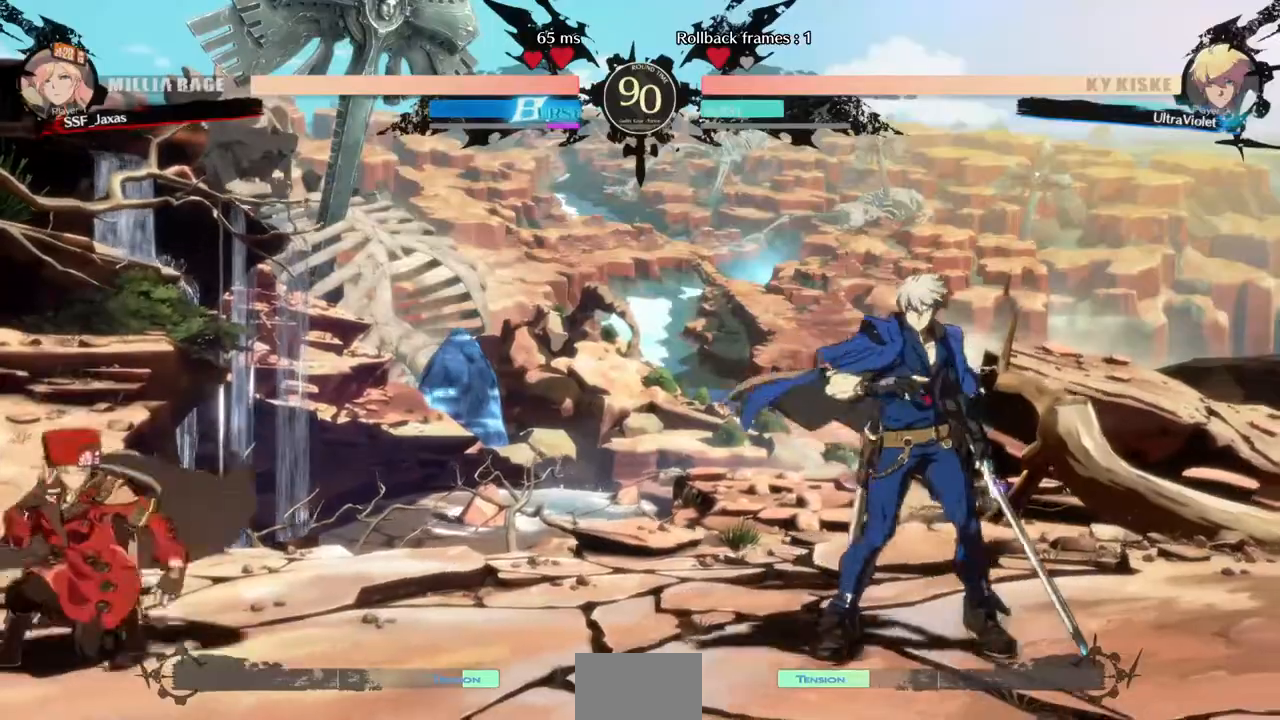
{"dt_ms": 1000, "buttons": []}
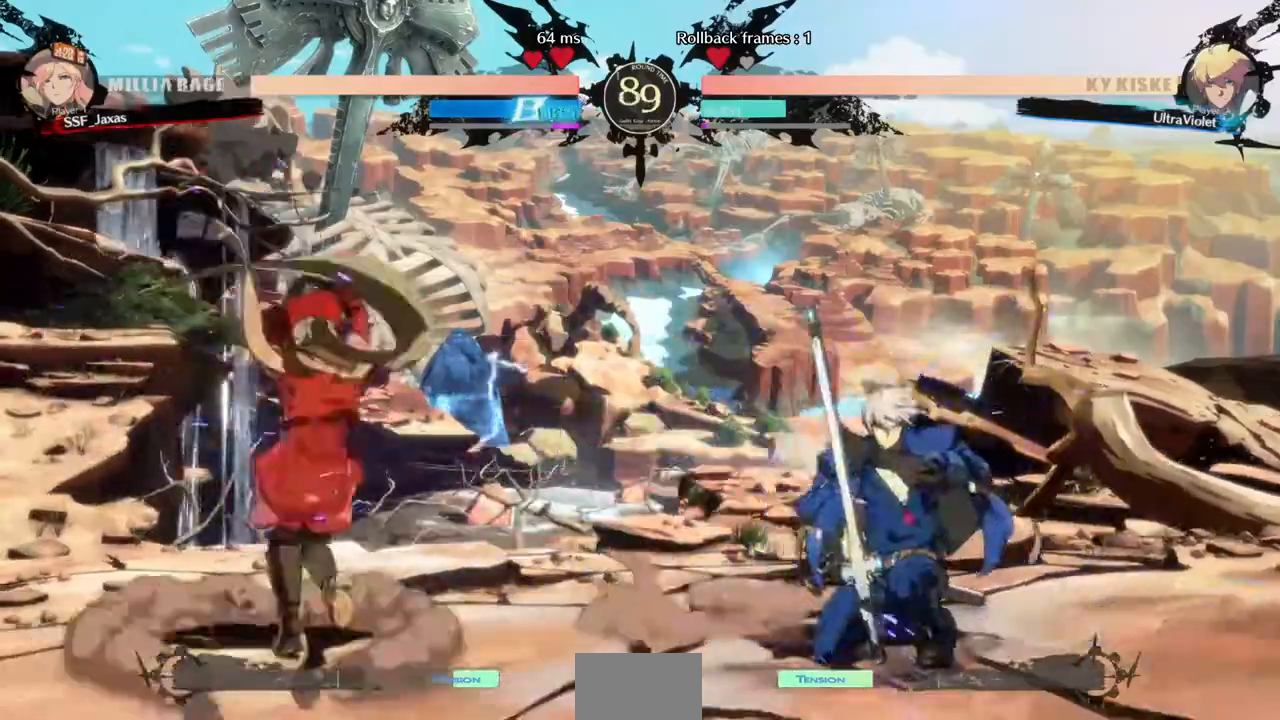
{"dt_ms": 520, "buttons": ["DPAD_RIGHT"], "events": [[40, "DPAD_LEFT", "down"], [120, "DPAD_LEFT", "up"], [160, "DPAD_LEFT", "down"], [280, "DPAD_LEFT", "up"], [320, "DPAD_RIGHT", "down"], [400, "DPAD_RIGHT", "up"], [440, "DPAD_RIGHT", "down"]]}
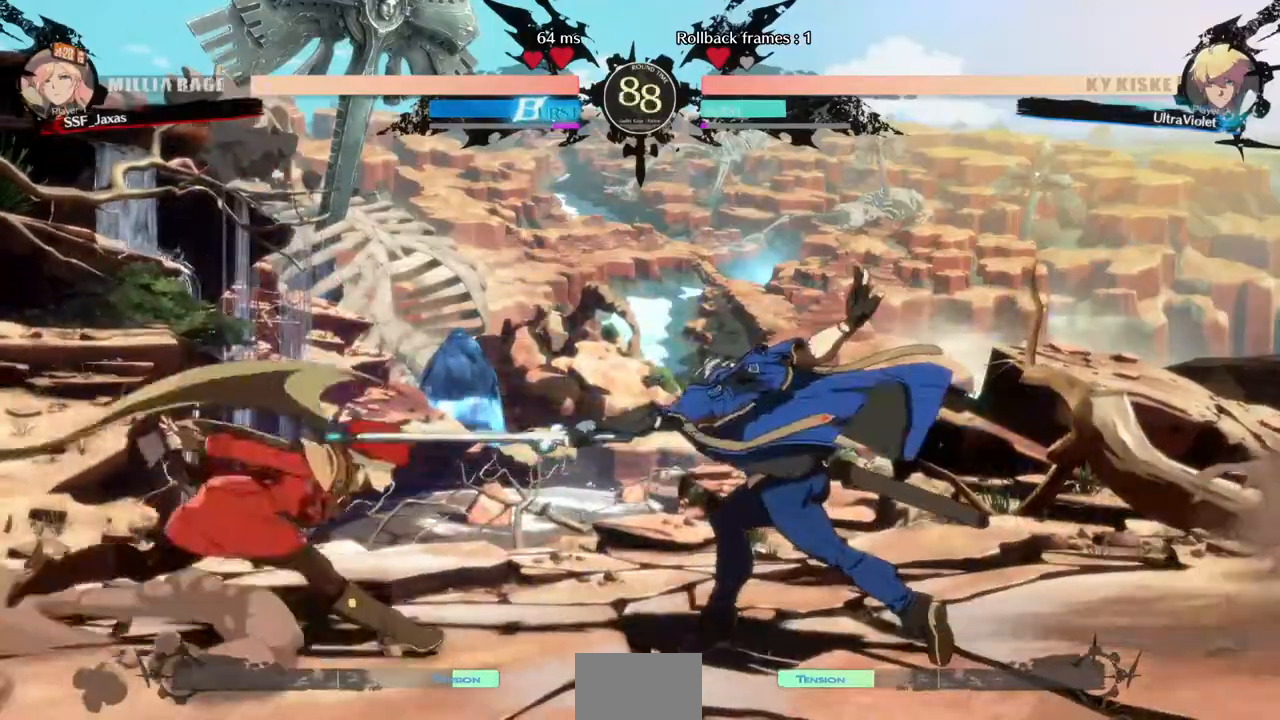
{"dt_ms": 480, "buttons": ["DPAD_RIGHT"]}
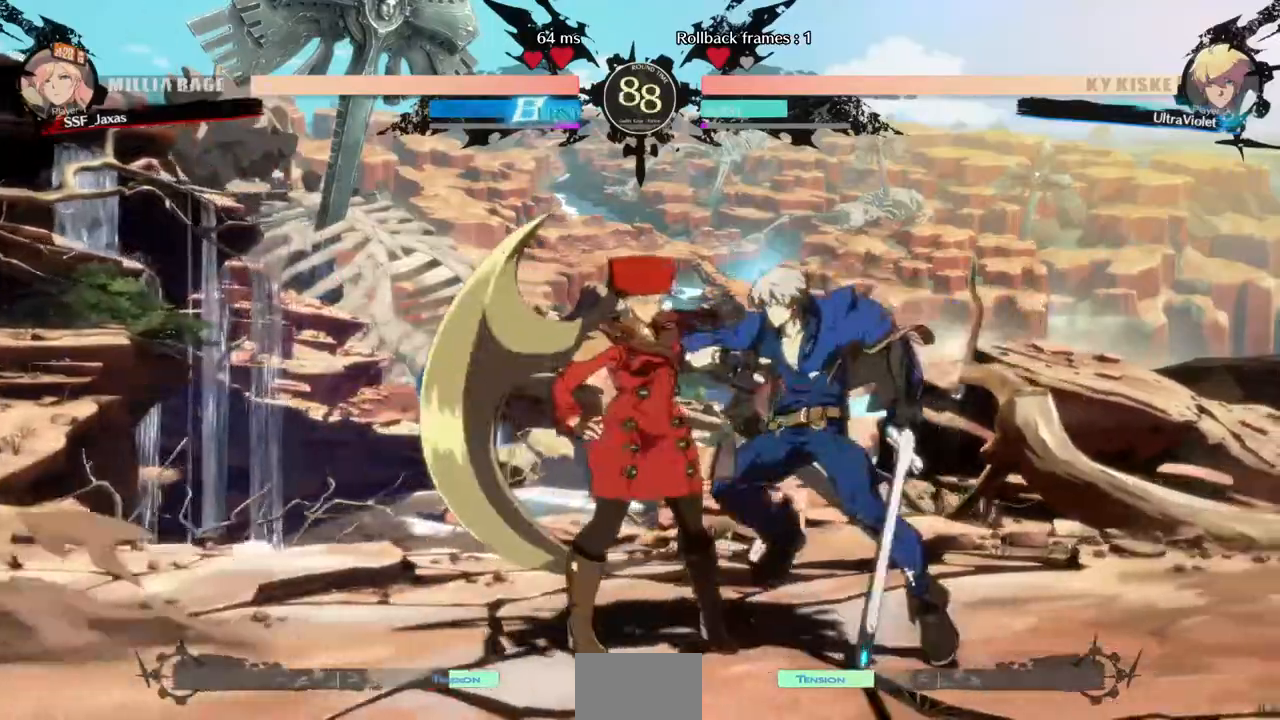
{"dt_ms": 520, "buttons": ["DPAD_LEFT"], "events": [[40, "DPAD_RIGHT", "up"], [80, "DPAD_LEFT", "down"], [160, "DPAD_DOWN", "down"], [440, "R2", "down"], [440, "SQUARE", "down"], [480, "R2", "up"], [480, "SQUARE", "up"], [520, "DPAD_DOWN", "up"]]}